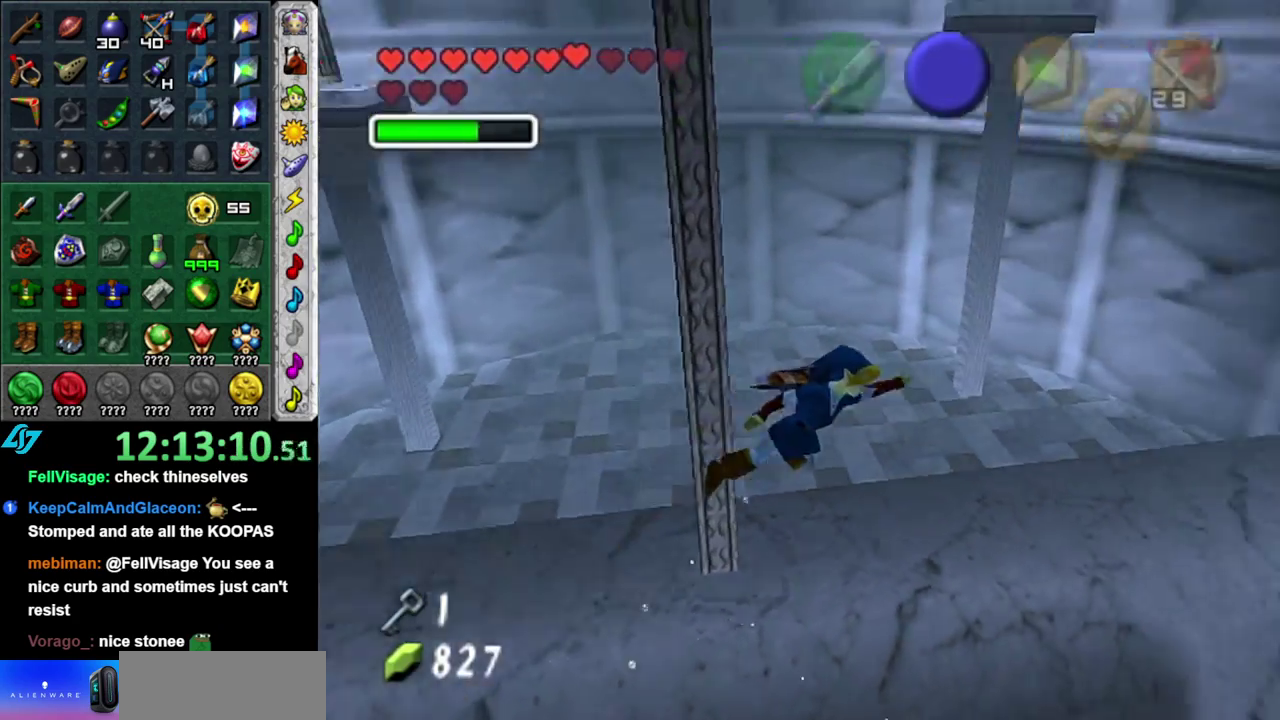
Gameplay with a controller (Nintendo layout); each line is a JSON object with the inputs held at the frame after it. "events" lists button and stick changes between this image and that frame as [ms after this image, input, new state], when the widget could be followed in between. This overlay highlights the sticks when they move; stick clicks (L3 R3) are not distinguishable. Not read: L3 R2 R3 Y other_buttons.
{"buttons": [], "left_stick": "up-right", "right_stick": "center", "events": [[217, "B", "down"], [300, "B", "up"], [400, "B", "down"], [483, "B", "up"]]}
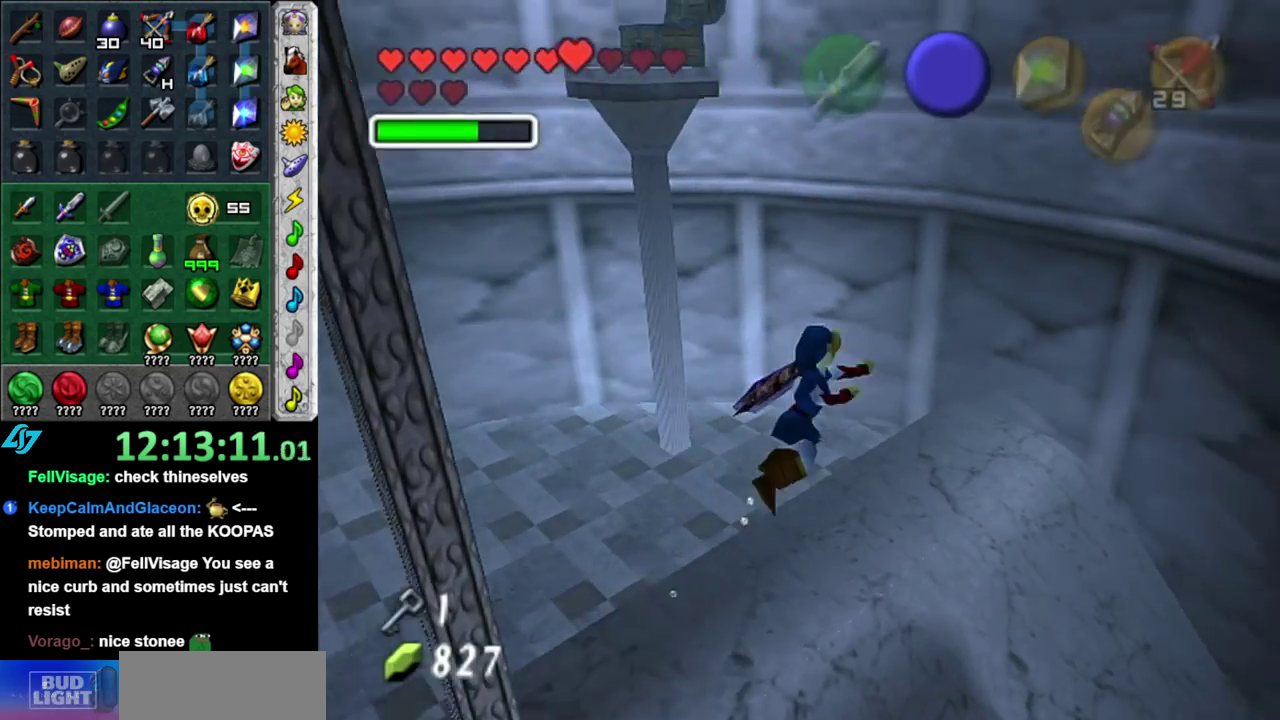
{"buttons": ["B"], "left_stick": "up-right", "right_stick": "center", "events": [[83, "B", "down"], [150, "B", "up"], [267, "B", "down"], [367, "B", "up"], [467, "B", "down"]]}
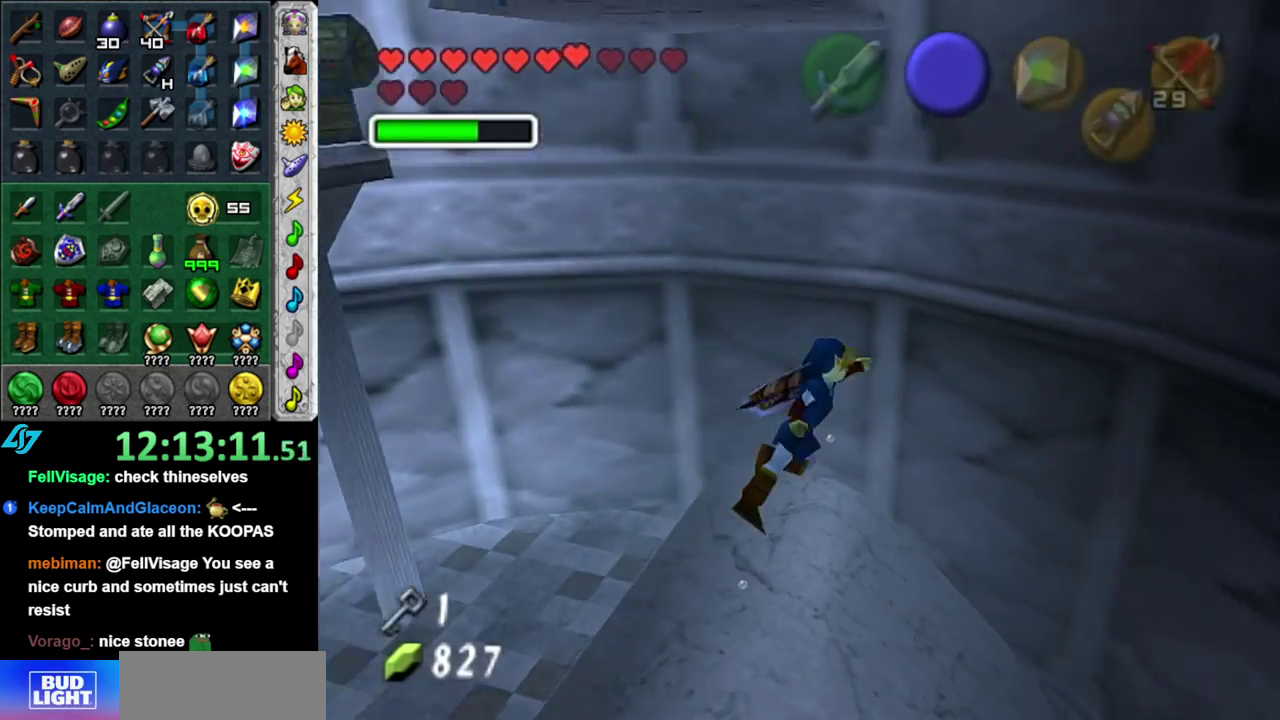
{"buttons": [], "left_stick": "down-left", "right_stick": "center", "events": [[50, "B", "up"], [50, "left_stick", "up"], [150, "B", "down"], [150, "left_stick", "up-left"], [300, "B", "up"], [333, "left_stick", "down-left"], [367, "B", "down"], [450, "B", "up"]]}
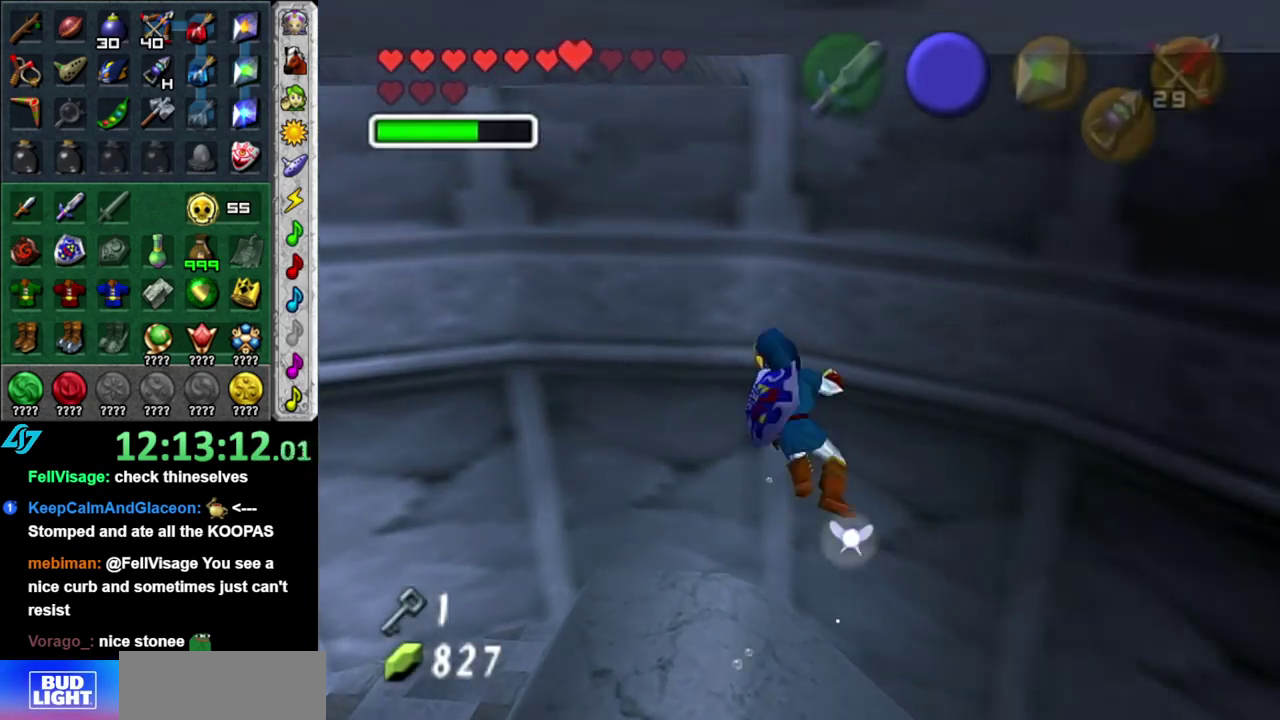
{"buttons": ["B"], "left_stick": "down-left", "right_stick": "center", "events": [[83, "B", "down"], [183, "B", "up"], [267, "B", "down"], [400, "B", "up"], [483, "B", "down"]]}
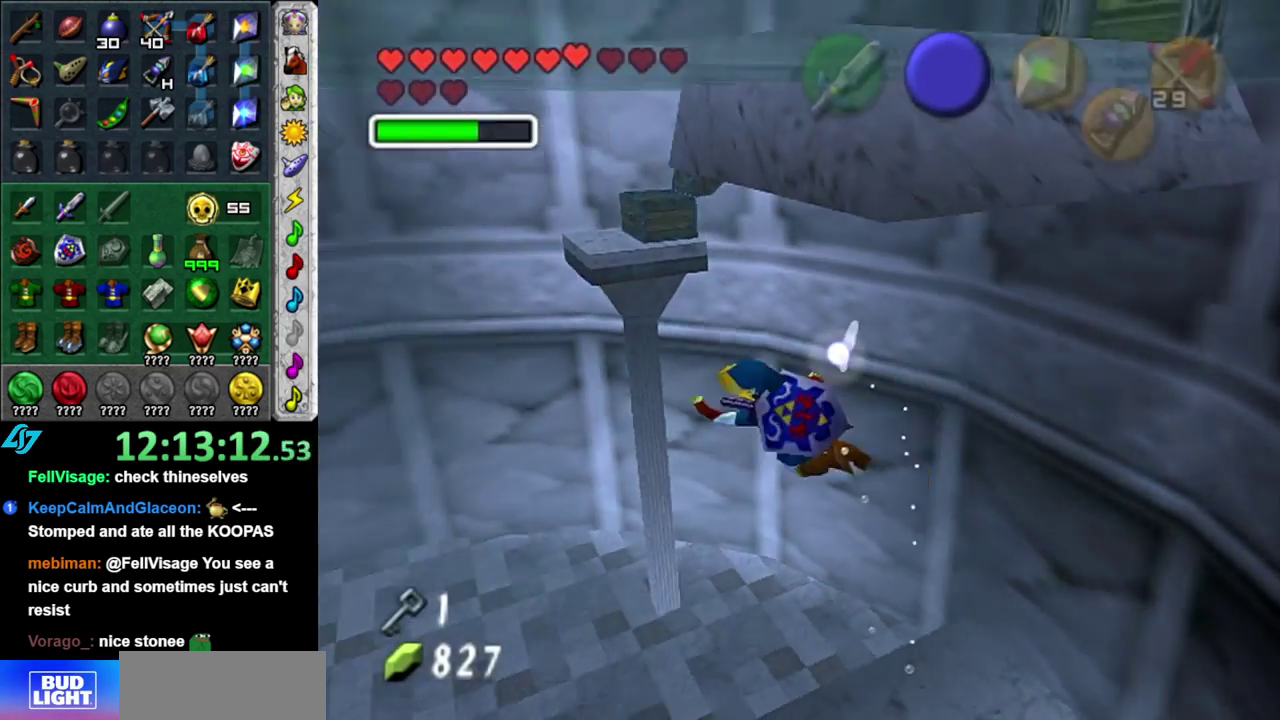
{"buttons": [], "left_stick": "down", "right_stick": "center", "events": [[83, "B", "up"], [183, "B", "down"], [183, "left_stick", "down"], [267, "B", "up"], [367, "B", "down"], [483, "B", "up"]]}
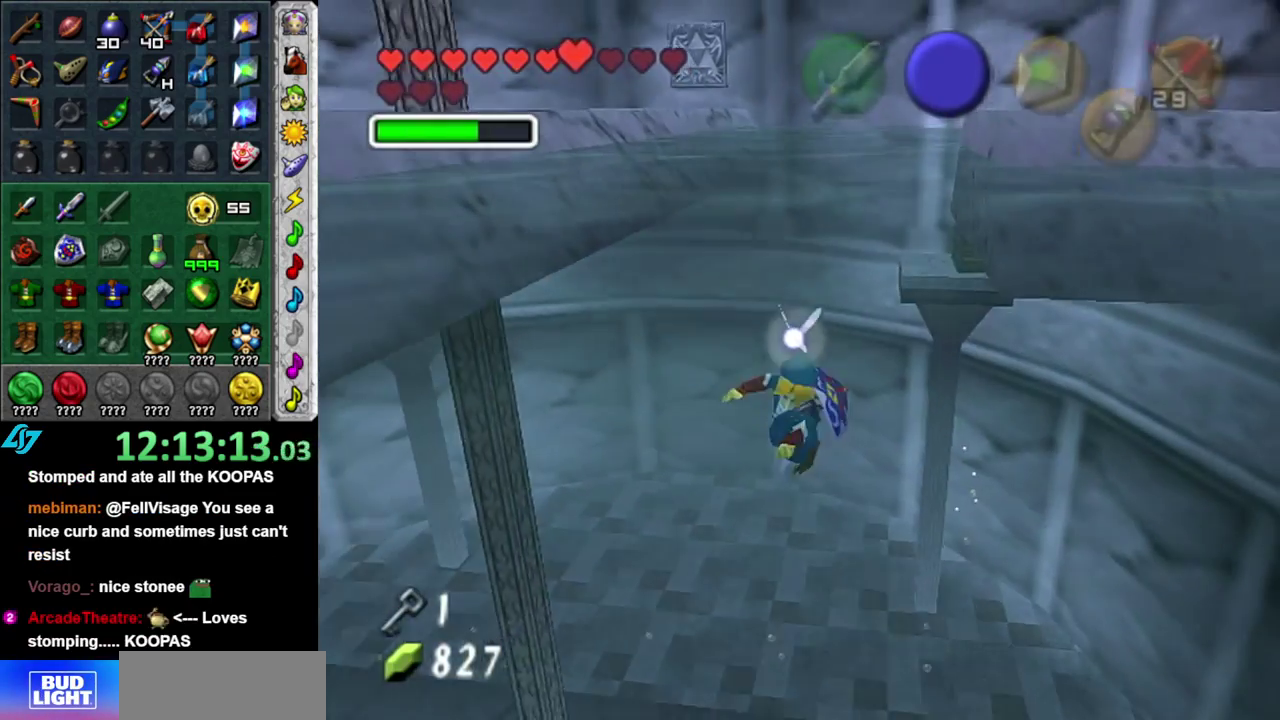
{"buttons": ["B"], "left_stick": "left", "right_stick": "center", "events": [[83, "B", "down"], [83, "left_stick", "down-left"], [183, "B", "up"], [200, "left_stick", "left"], [267, "B", "down"], [400, "B", "up"], [483, "B", "down"]]}
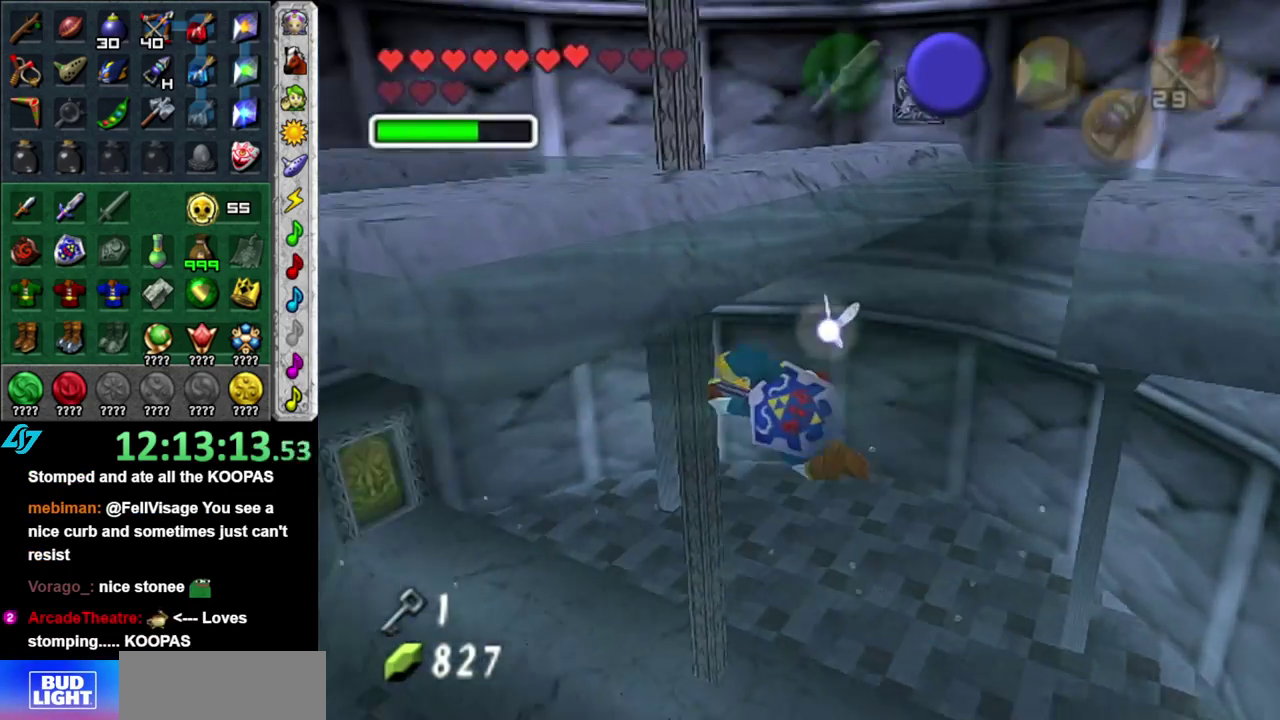
{"buttons": [], "left_stick": "center", "right_stick": "center", "events": [[83, "left_stick", "center"], [117, "B", "up"]]}
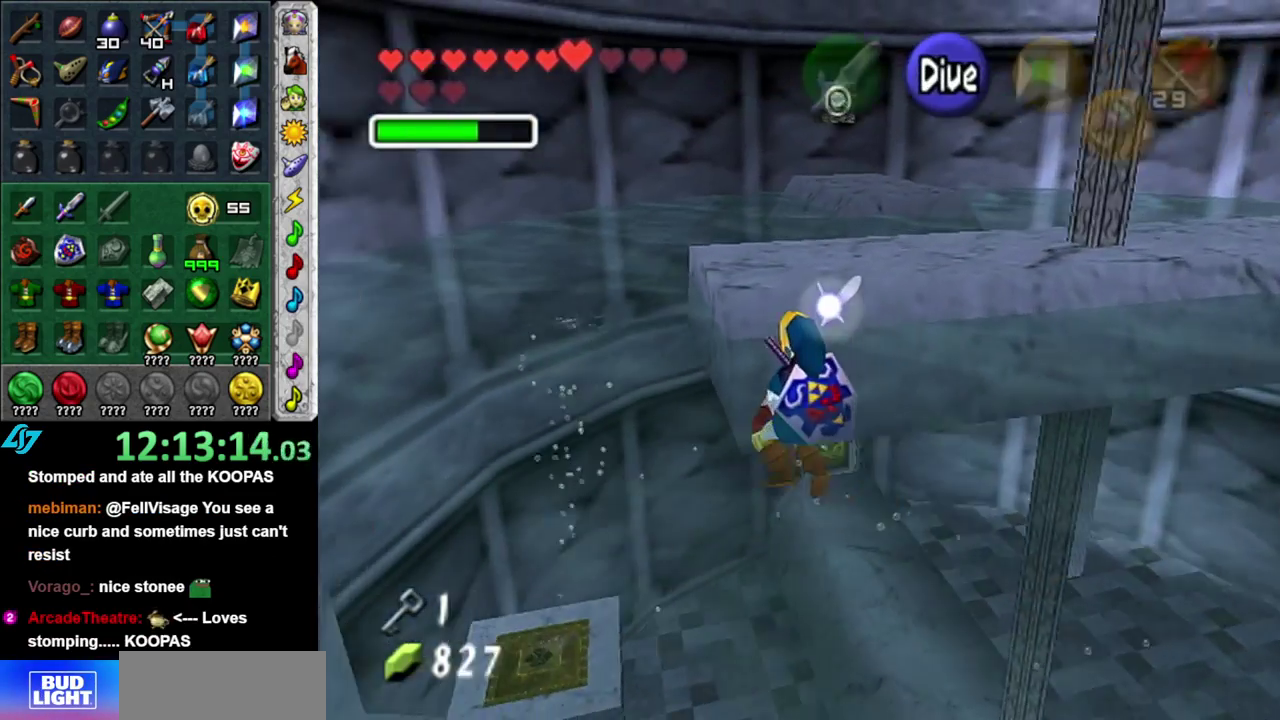
{"buttons": [], "left_stick": "down-right", "right_stick": "center", "events": [[333, "left_stick", "down-right"]]}
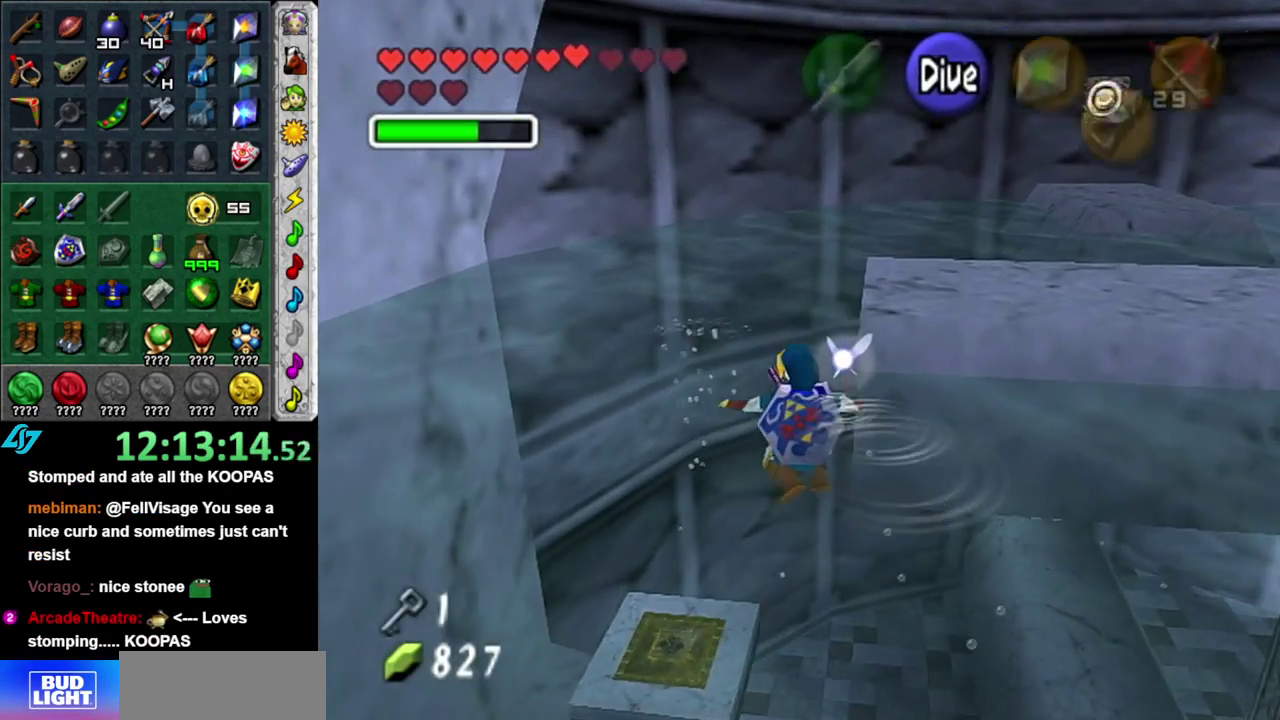
{"buttons": [], "left_stick": "down-right", "right_stick": "center", "events": []}
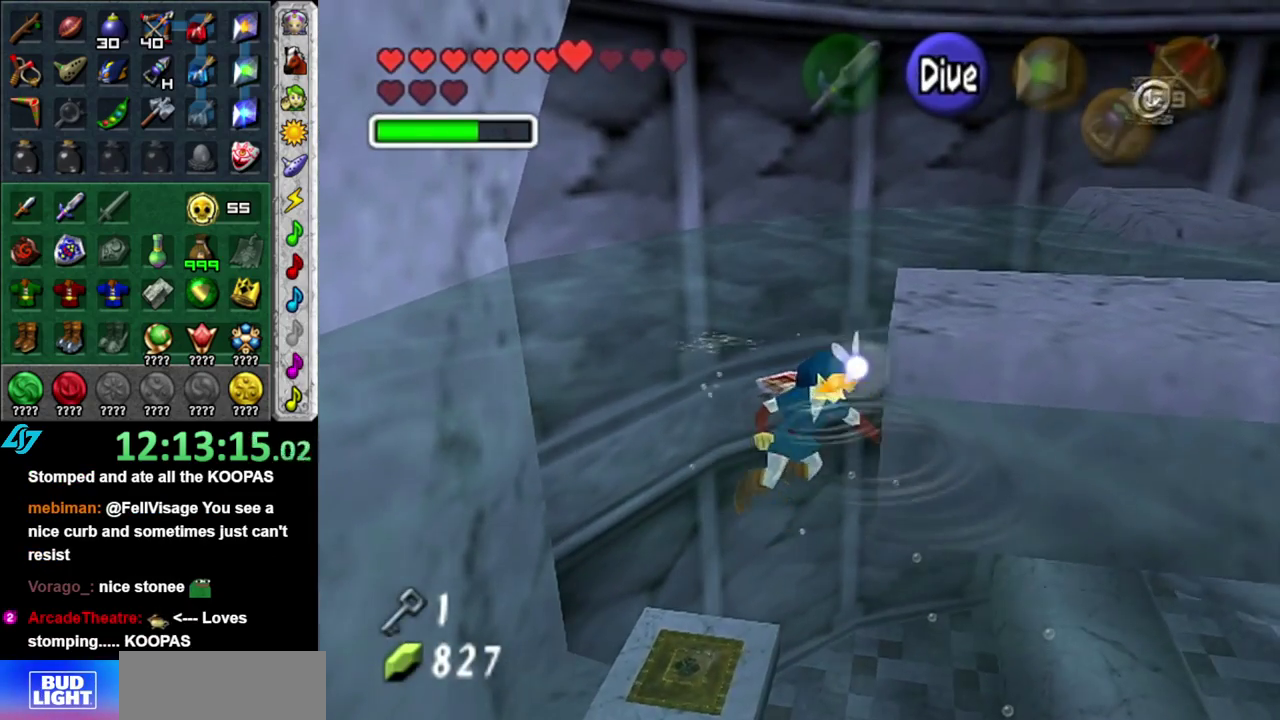
{"buttons": [], "left_stick": "up", "right_stick": "center", "events": [[333, "left_stick", "right"], [400, "left_stick", "up-right"], [467, "left_stick", "up"]]}
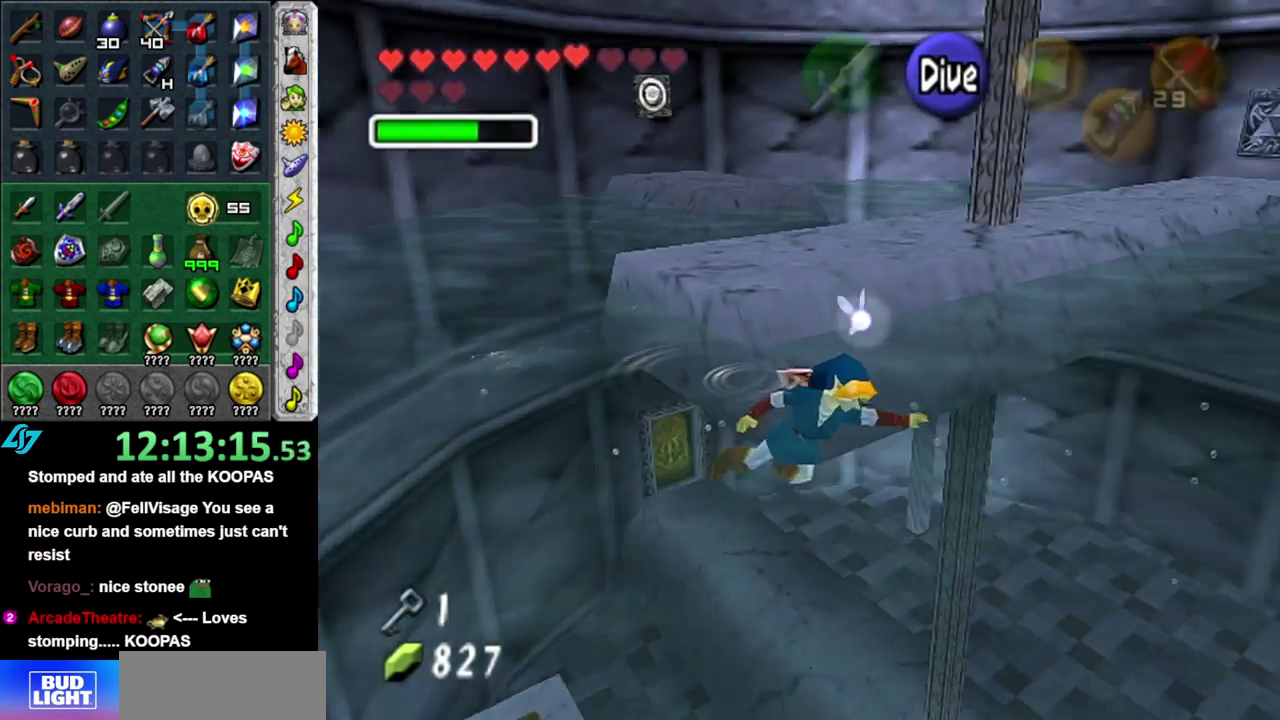
{"buttons": [], "left_stick": "up-left", "right_stick": "center", "events": [[83, "left_stick", "up-left"]]}
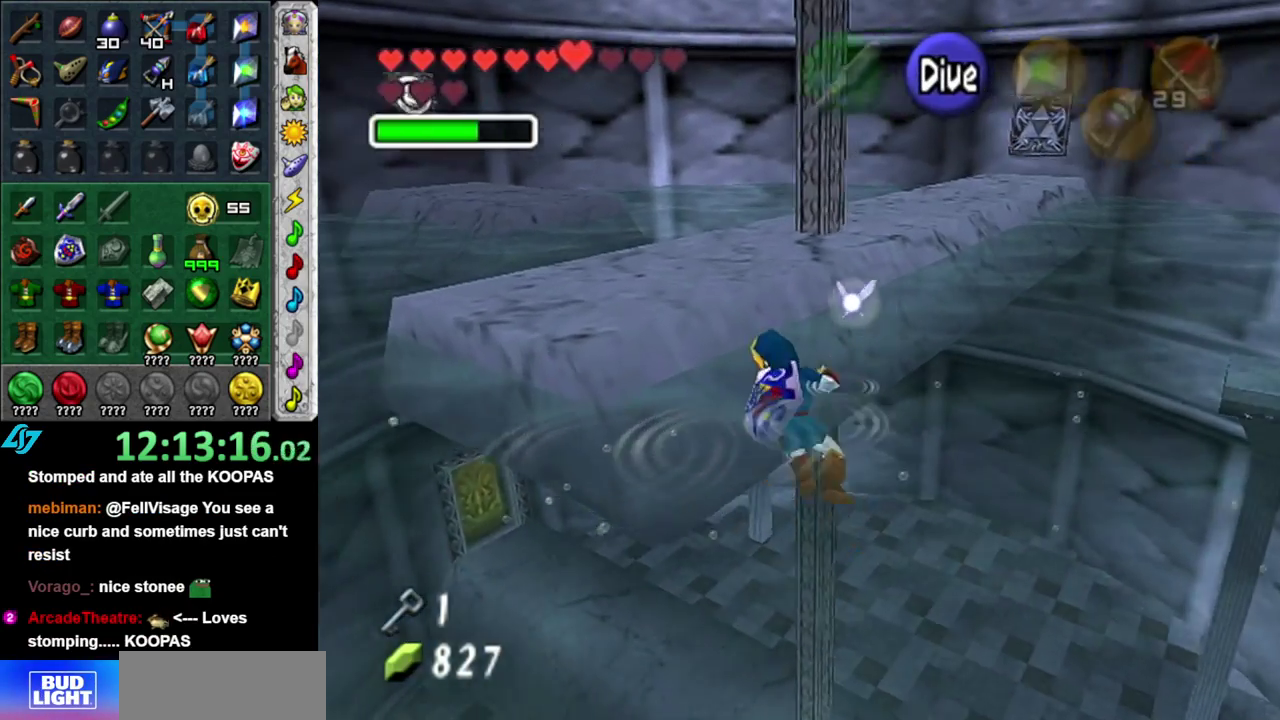
{"buttons": [], "left_stick": "up", "right_stick": "center", "events": [[117, "left_stick", "up"]]}
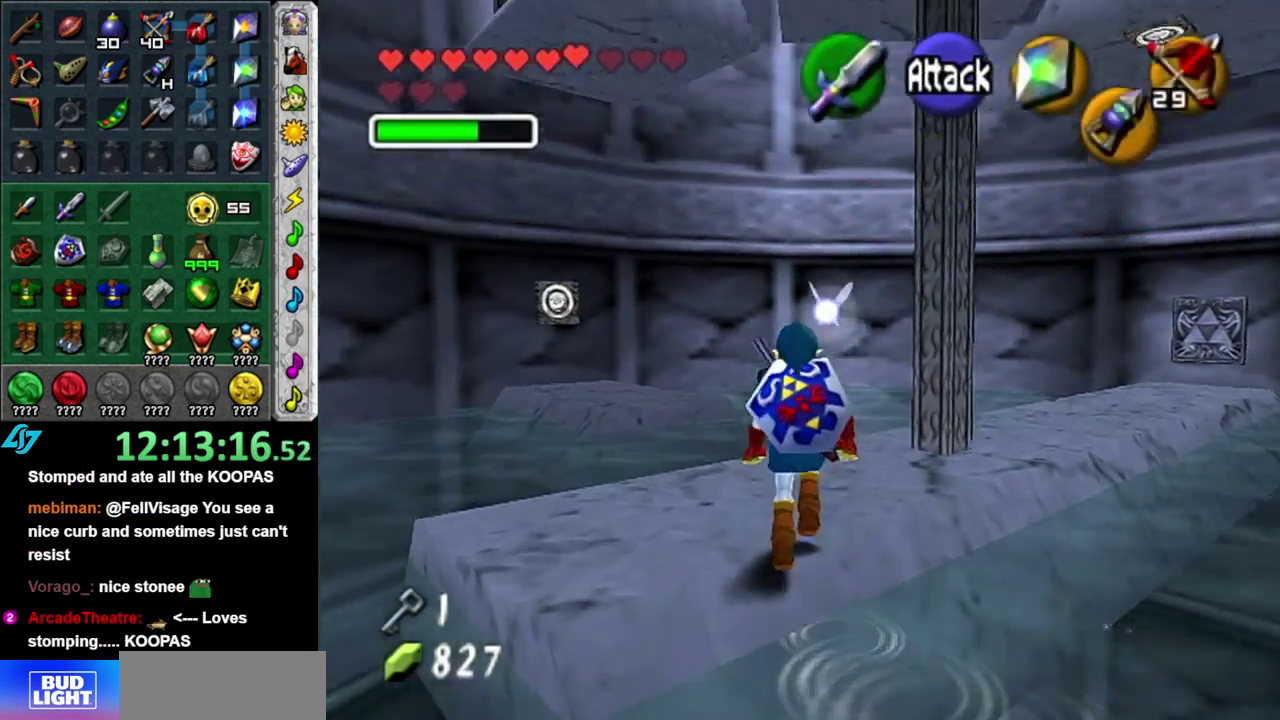
{"buttons": ["A"], "left_stick": "up-left", "right_stick": "center", "events": [[17, "left_stick", "up-right"], [117, "left_stick", "up"], [267, "left_stick", "up-left"], [383, "A", "down"]]}
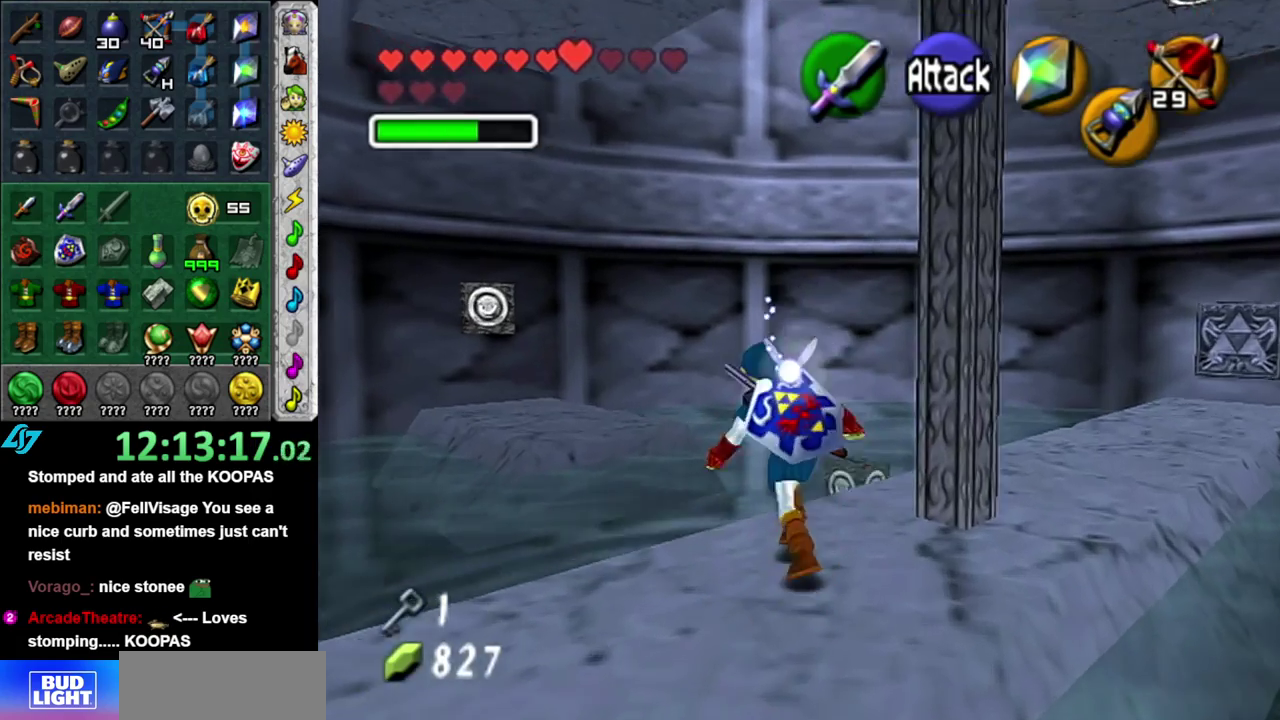
{"buttons": ["A"], "left_stick": "up-left", "right_stick": "center", "events": []}
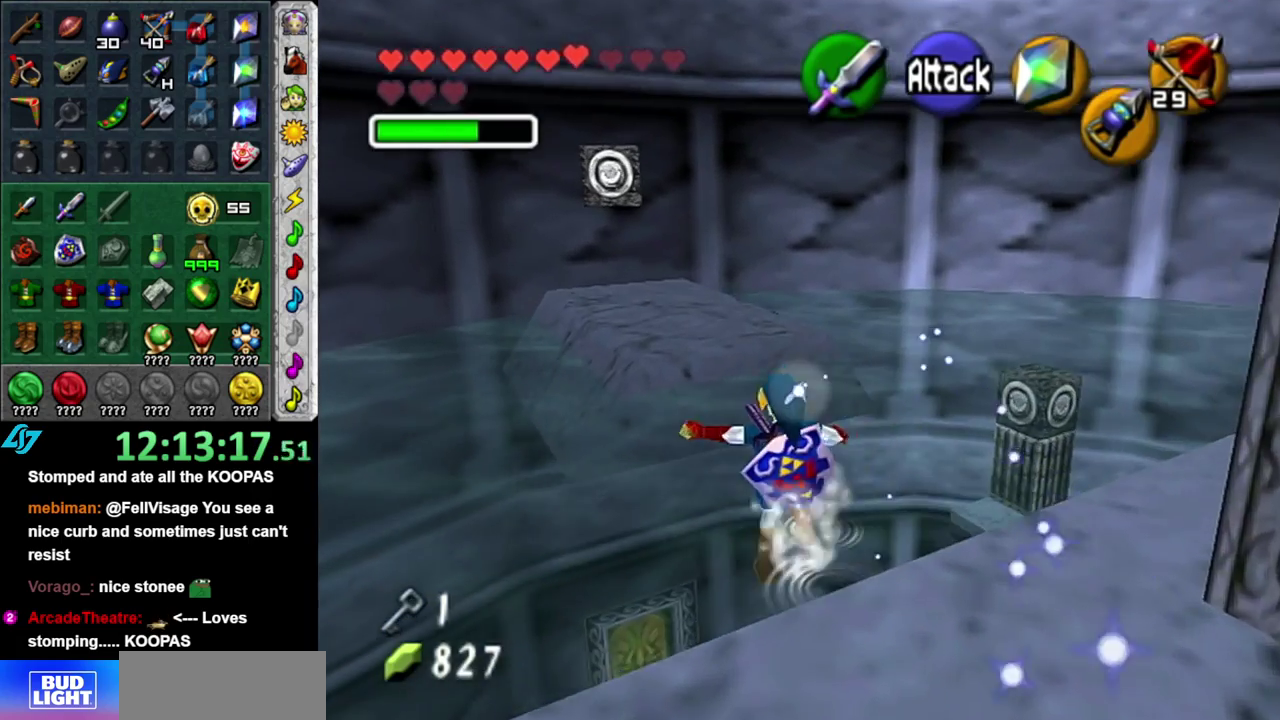
{"buttons": ["A"], "left_stick": "up-left", "right_stick": "center", "events": []}
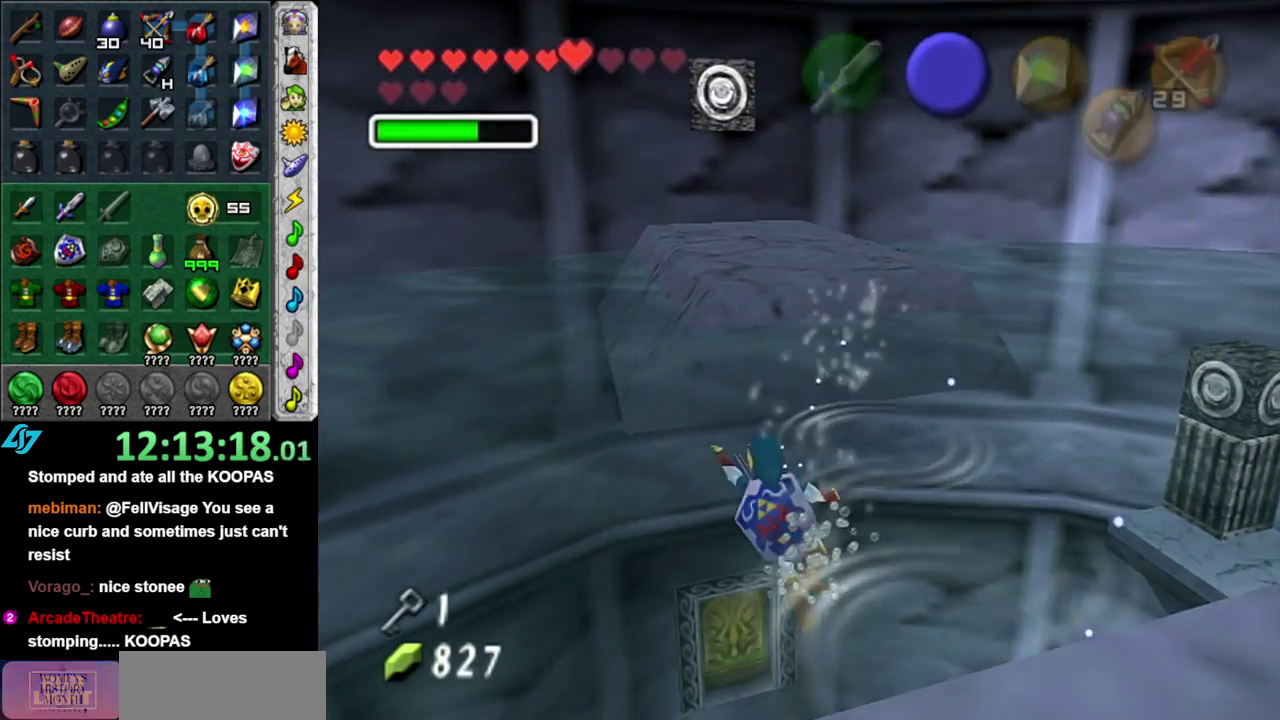
{"buttons": [], "left_stick": "up-left", "right_stick": "center", "events": [[117, "A", "up"], [200, "left_stick", "left"], [467, "left_stick", "up-left"]]}
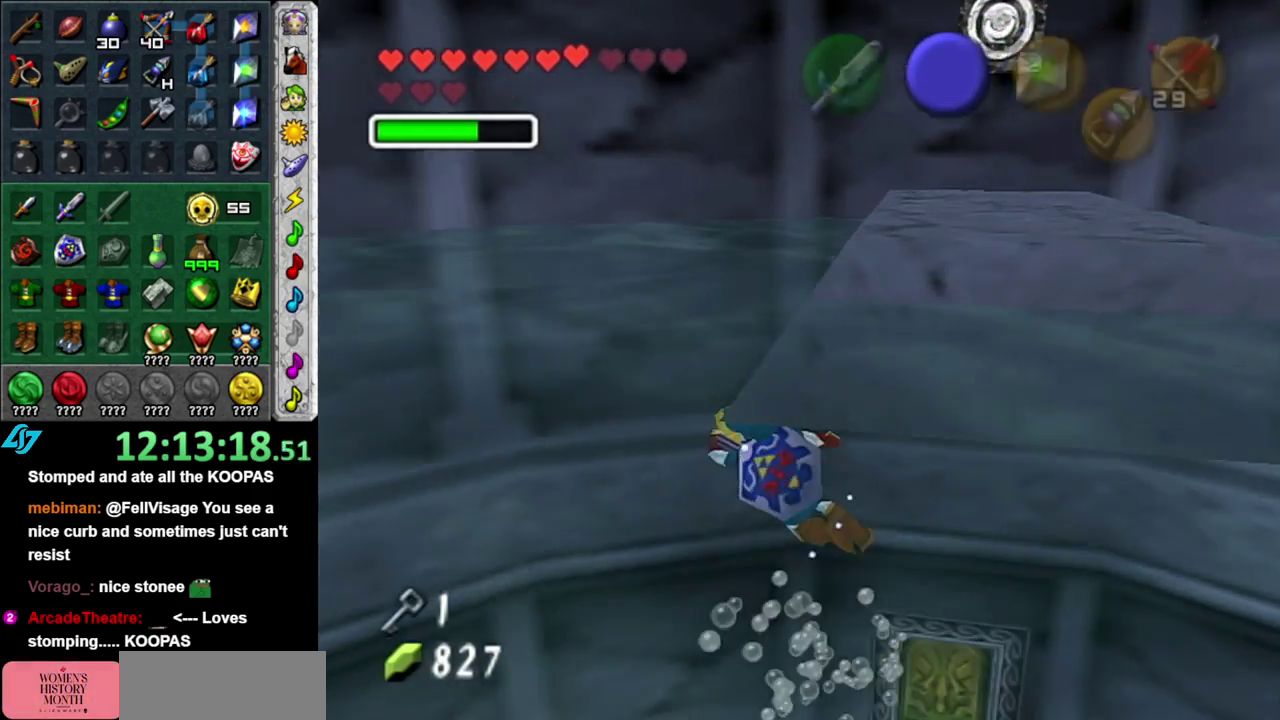
{"buttons": [], "left_stick": "up-right", "right_stick": "center", "events": [[117, "left_stick", "up"], [233, "left_stick", "up-right"]]}
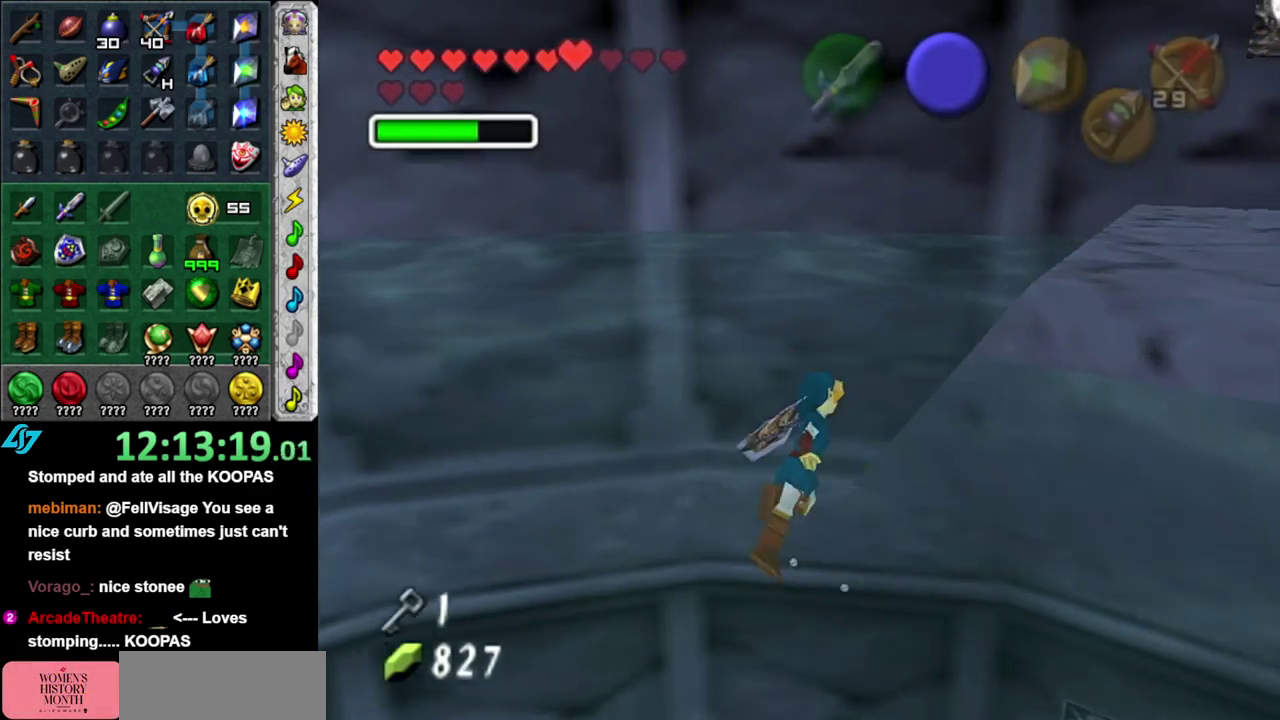
{"buttons": [], "left_stick": "up-right", "right_stick": "center", "events": []}
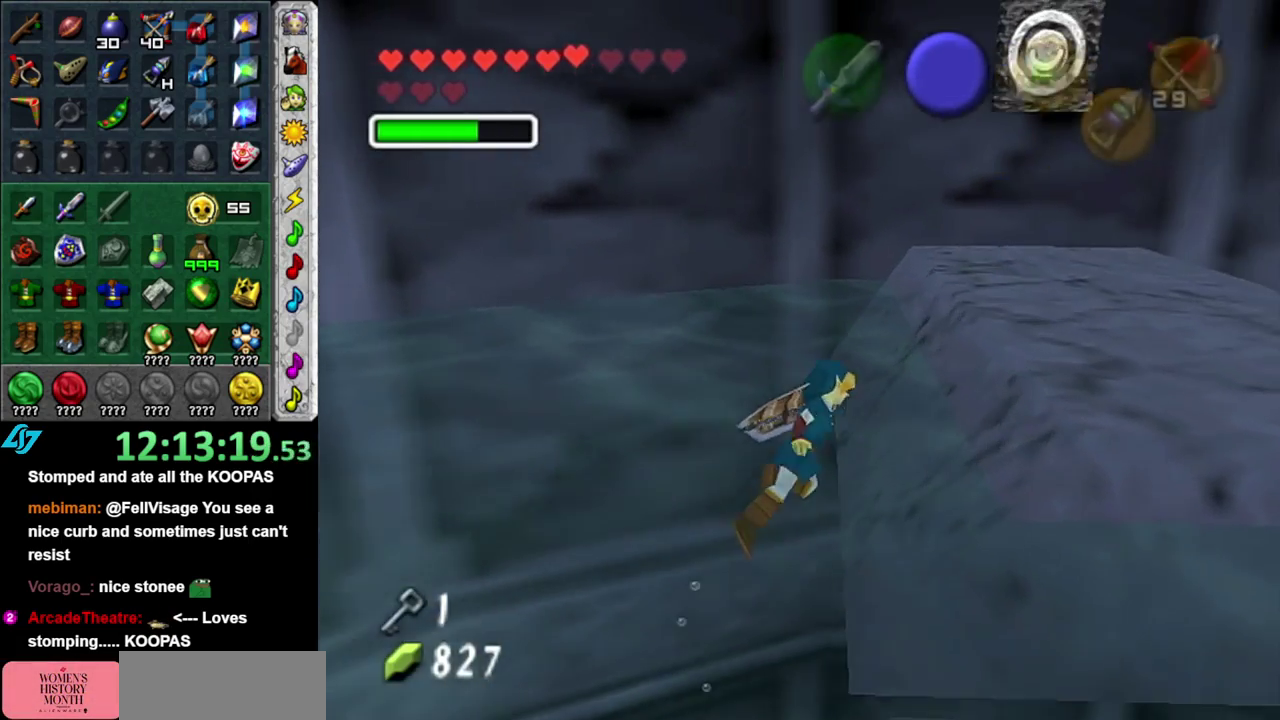
{"buttons": [], "left_stick": "up-right", "right_stick": "center", "events": []}
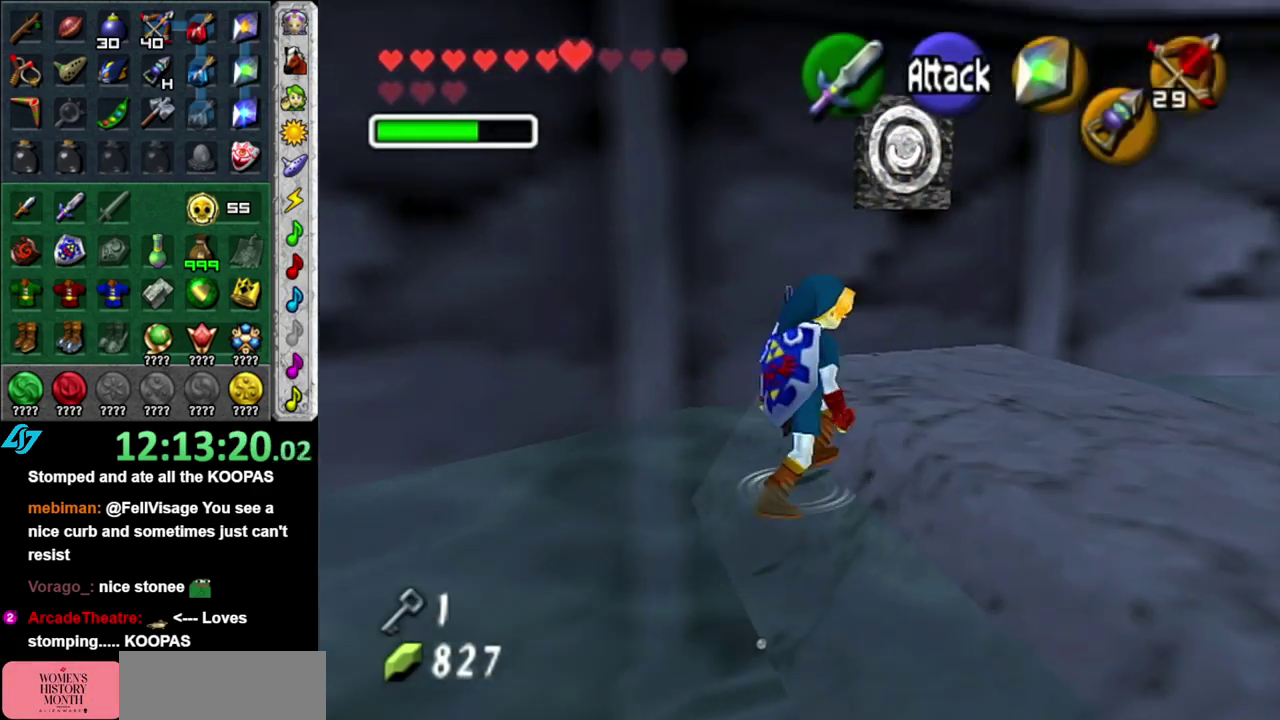
{"buttons": [], "left_stick": "down", "right_stick": "center", "events": [[83, "left_stick", "right"], [150, "left_stick", "down-right"], [233, "right_stick", "up"], [267, "left_stick", "center"], [400, "right_stick", "center"], [433, "left_stick", "down"]]}
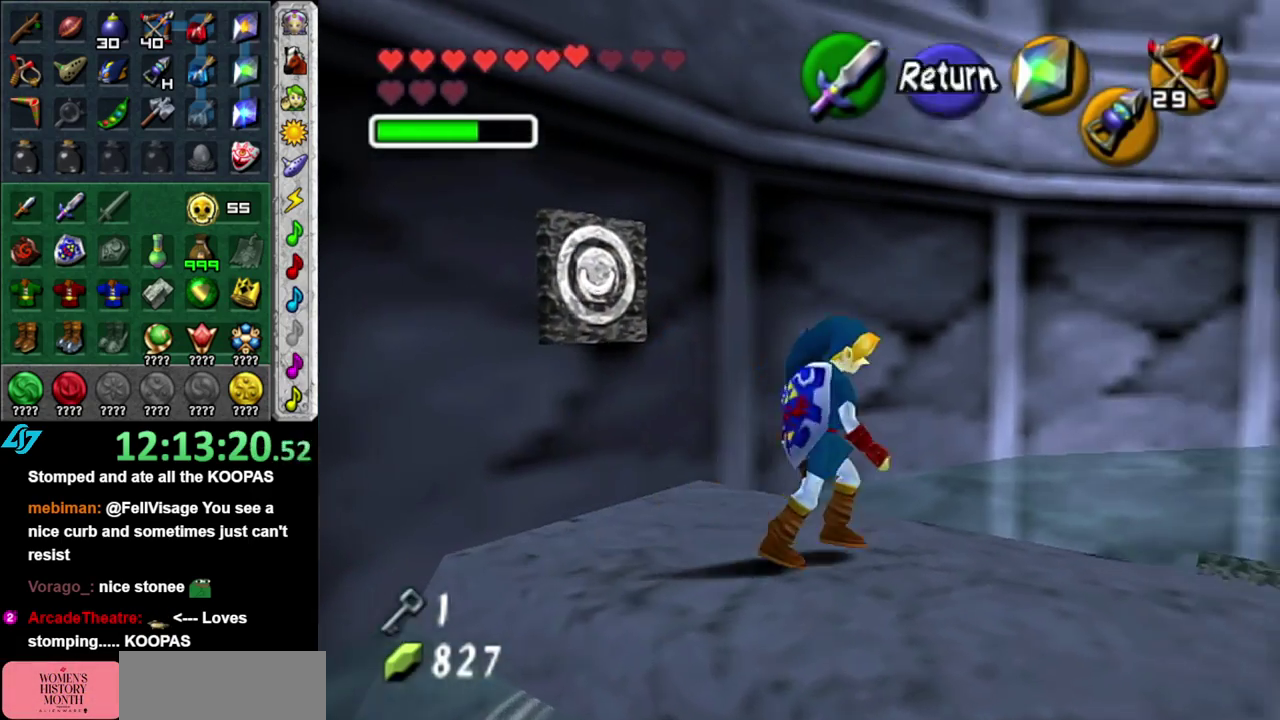
{"buttons": [], "left_stick": "down", "right_stick": "center", "events": []}
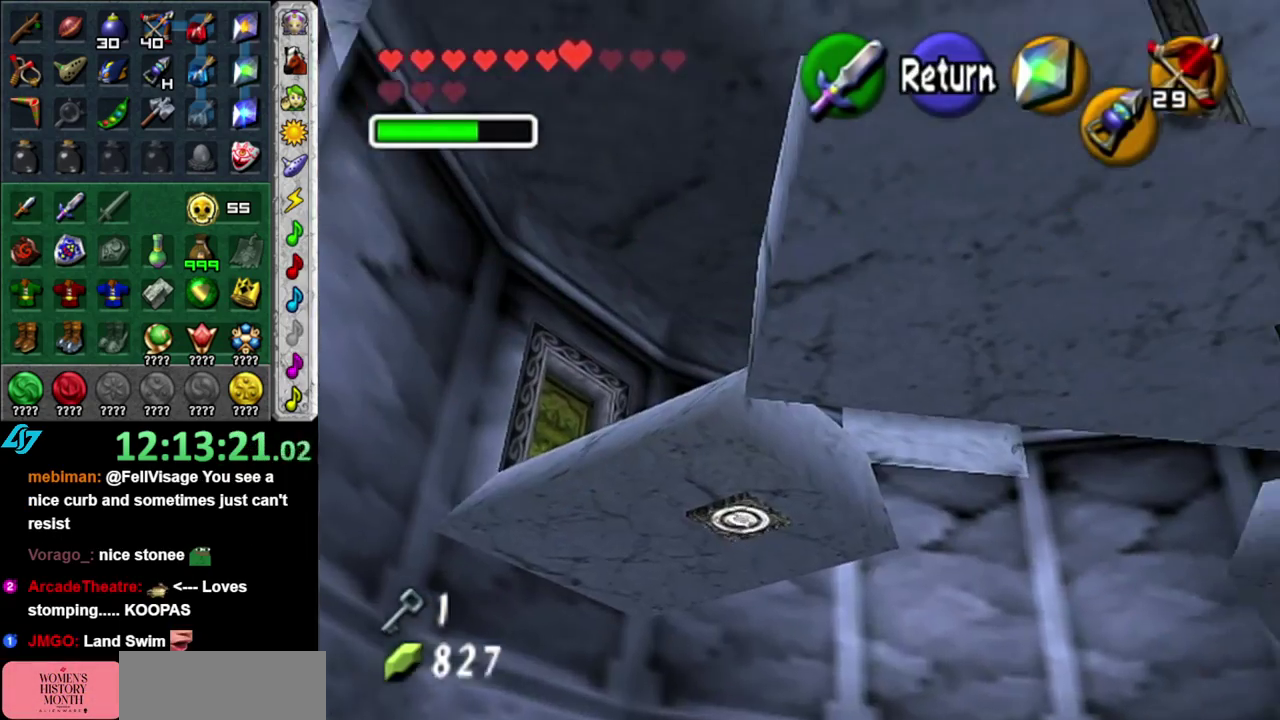
{"buttons": [], "left_stick": "down-right", "right_stick": "center", "events": [[83, "left_stick", "center"], [200, "left_stick", "up"], [267, "left_stick", "down"], [483, "left_stick", "down-right"]]}
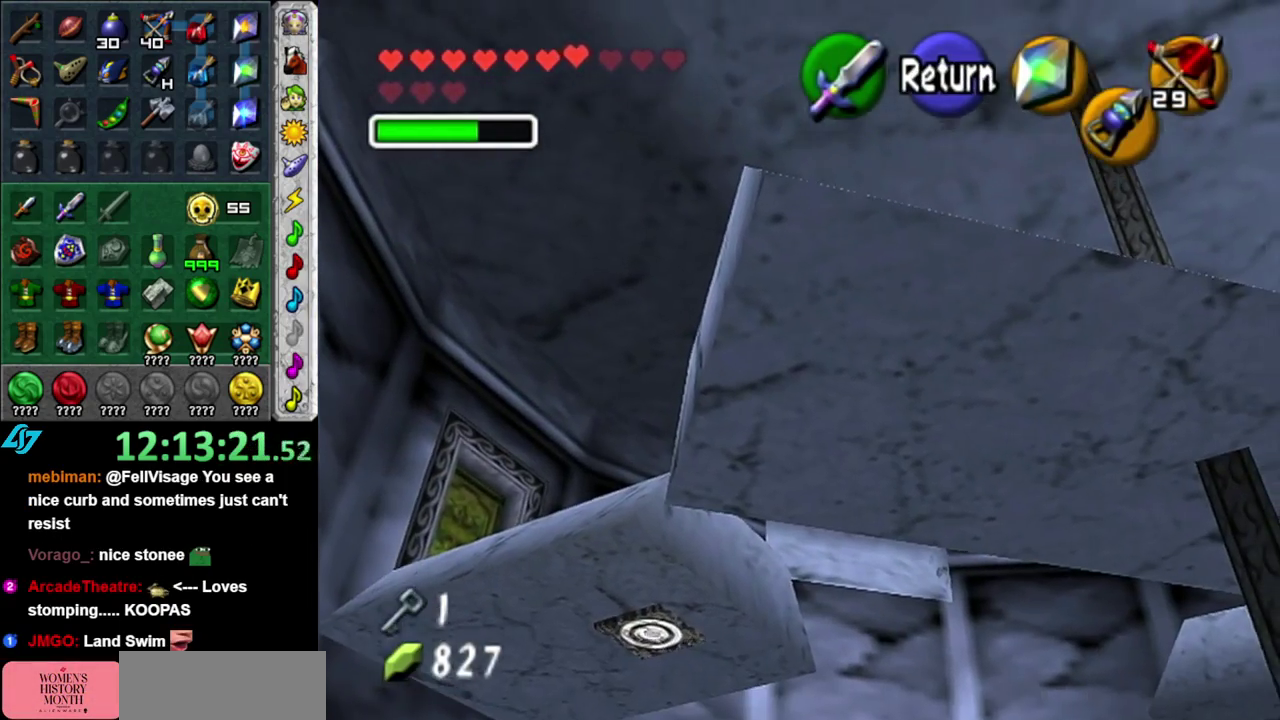
{"buttons": [], "left_stick": "down-right", "right_stick": "center", "events": []}
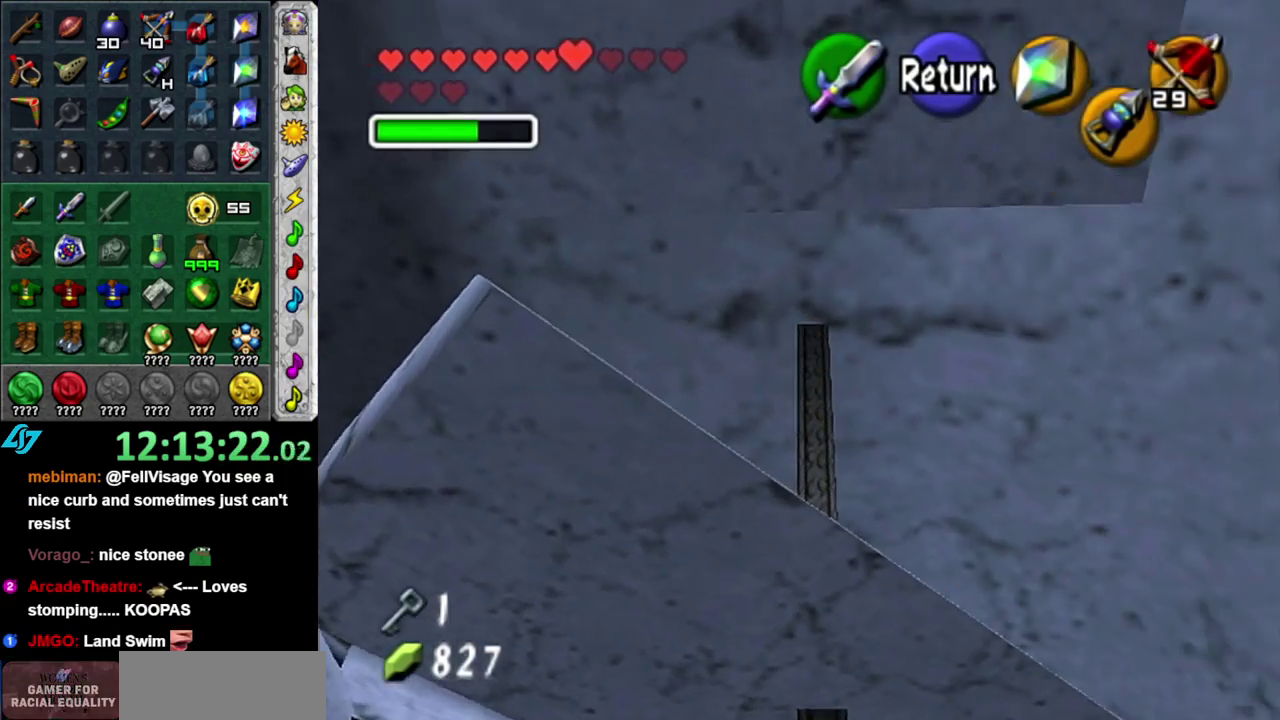
{"buttons": [], "left_stick": "down-right", "right_stick": "center", "events": [[250, "left_stick", "center"], [300, "left_stick", "down-right"]]}
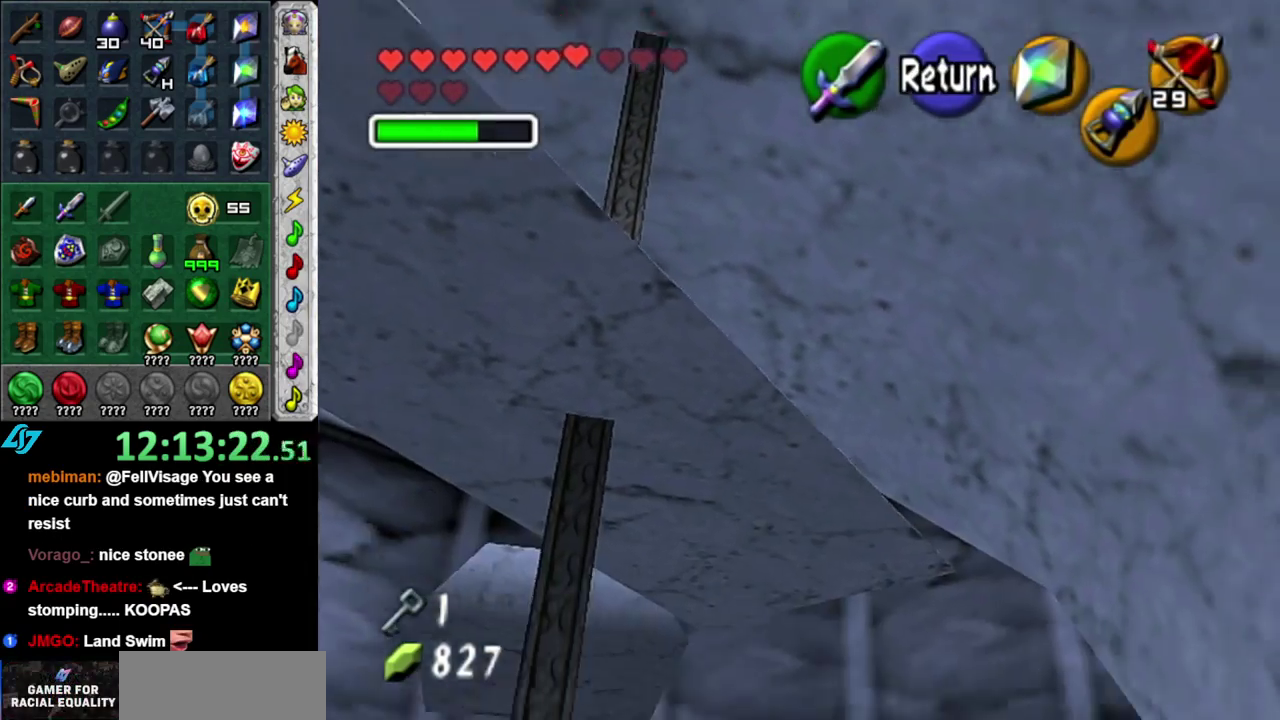
{"buttons": [], "left_stick": "down-left", "right_stick": "center", "events": [[50, "left_stick", "down"], [117, "left_stick", "down-left"]]}
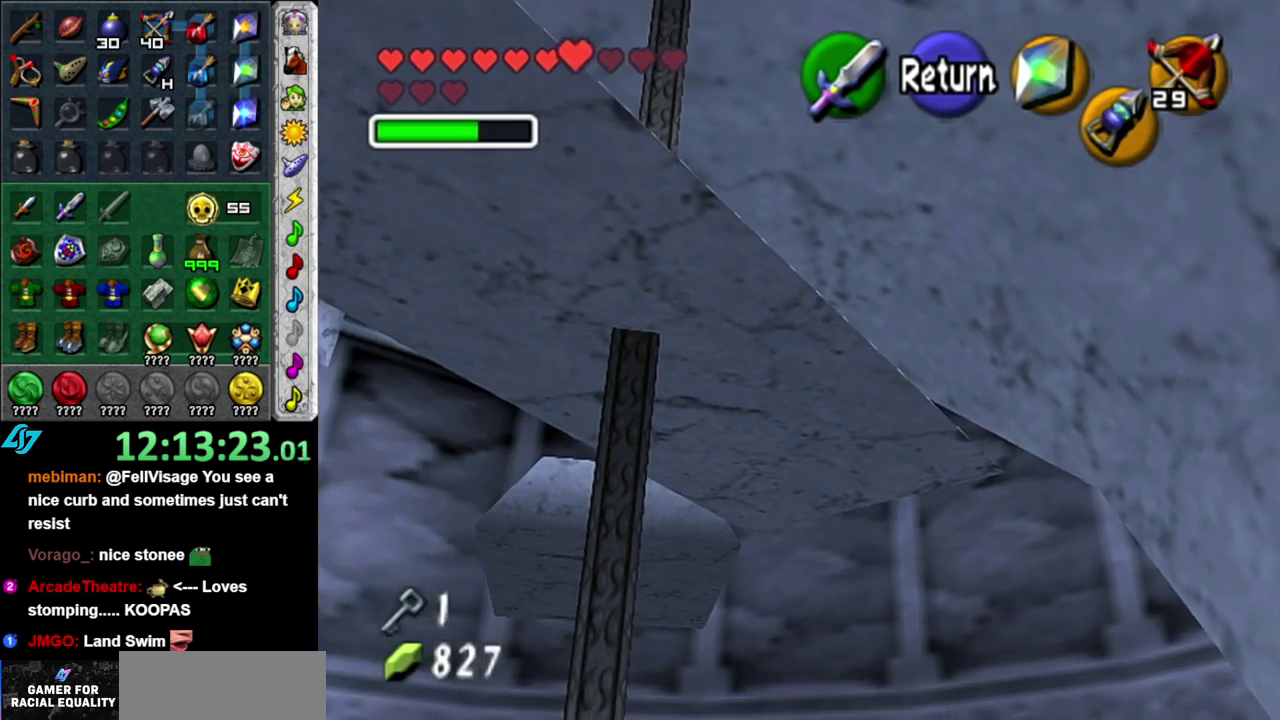
{"buttons": [], "left_stick": "down-left", "right_stick": "center", "events": []}
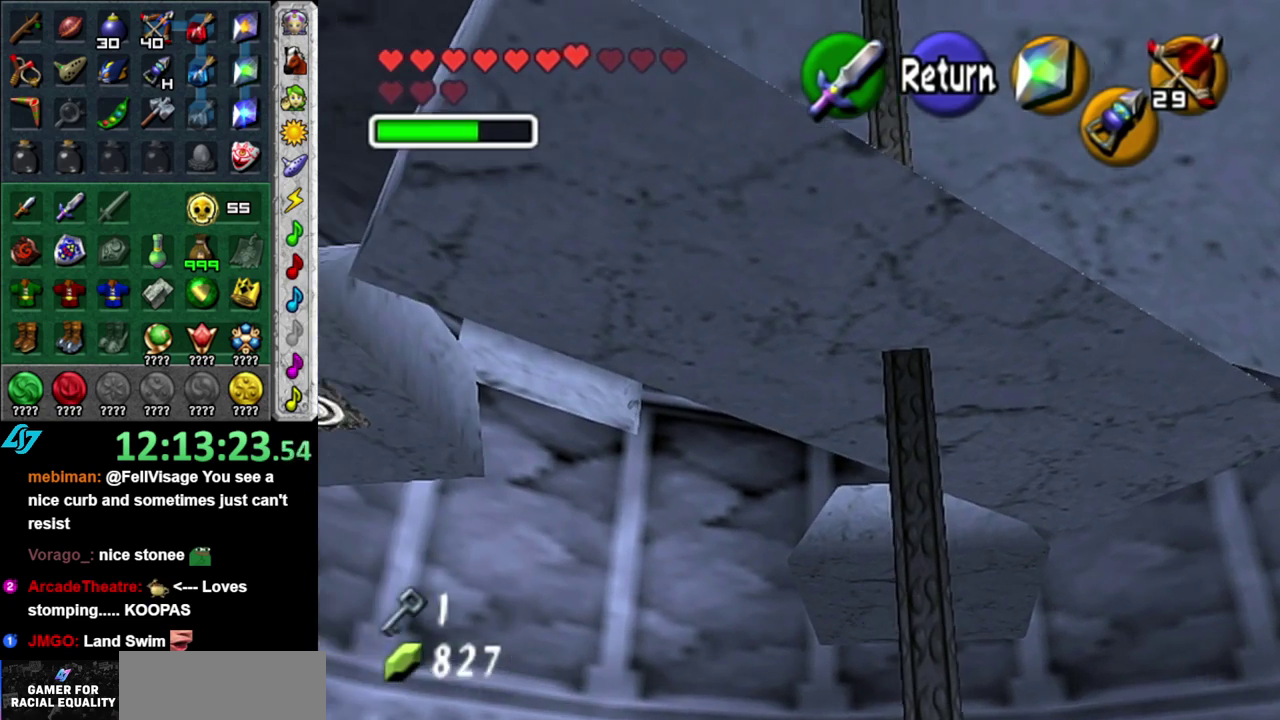
{"buttons": [], "left_stick": "down-left", "right_stick": "center", "events": []}
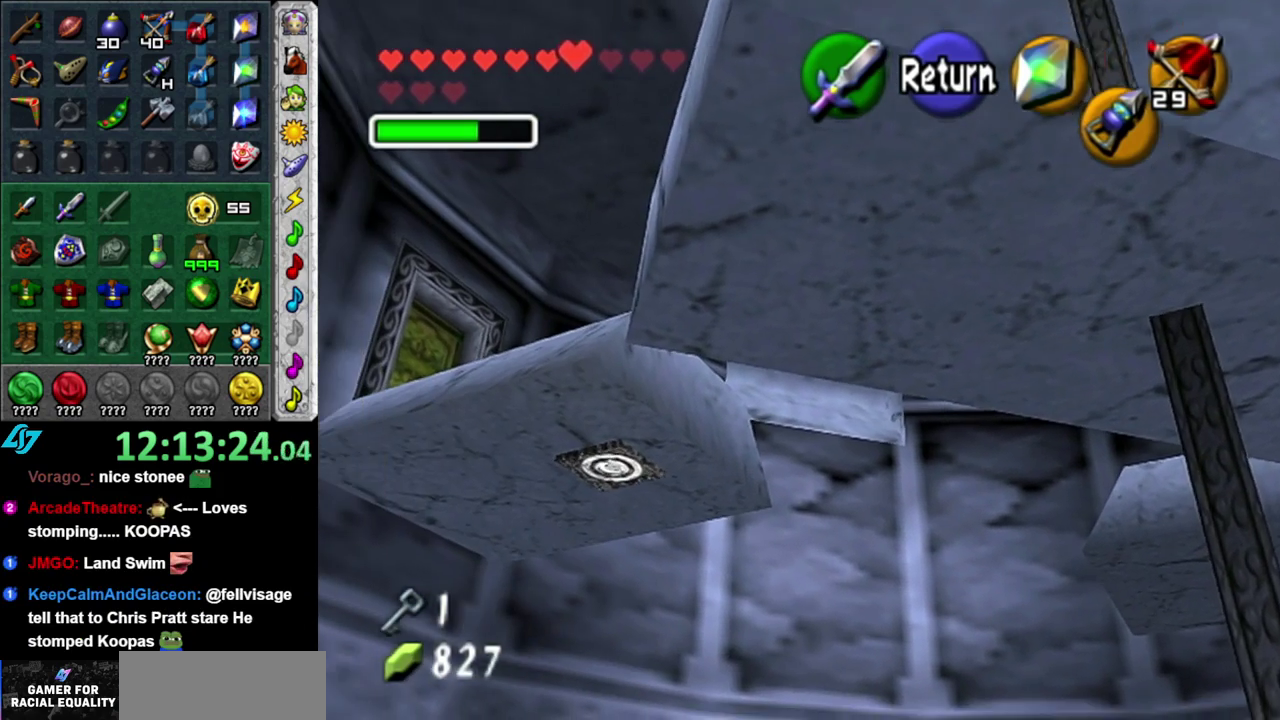
{"buttons": [], "left_stick": "down", "right_stick": "center", "events": [[117, "left_stick", "down"]]}
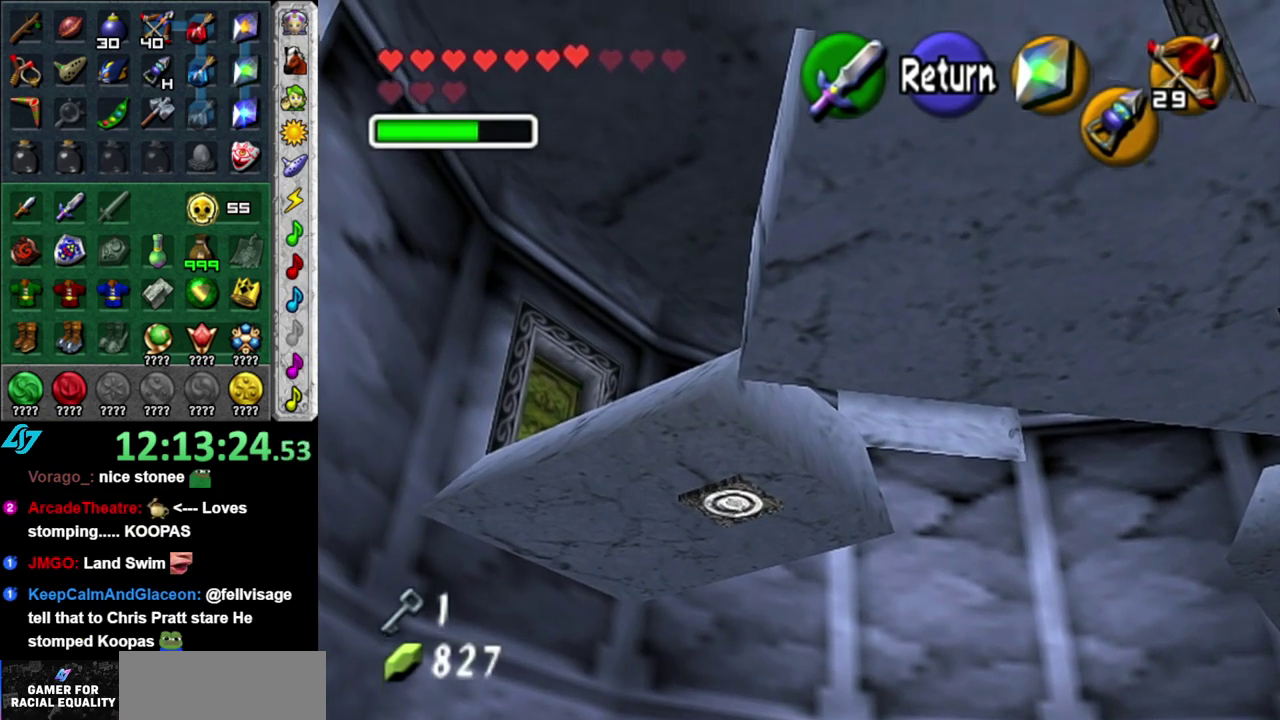
{"buttons": [], "left_stick": "down-right", "right_stick": "center", "events": [[183, "left_stick", "down-right"]]}